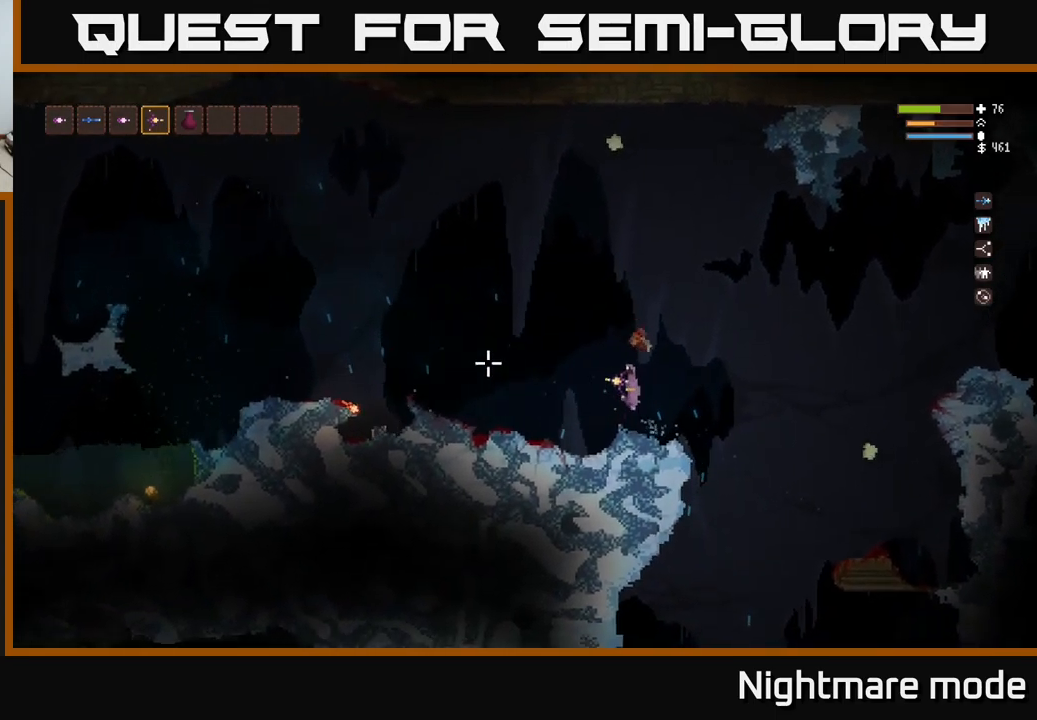
Gameplay with a controller (Xbox layout); each line is a JSON object with the inputs held at the frame after it. "events" lists button and stick changes between this image and that frame as [ms after this image, input, new state], when the widget could be followed in between.
{"buttons": [], "left_stick": "left", "right_stick": "left", "events": []}
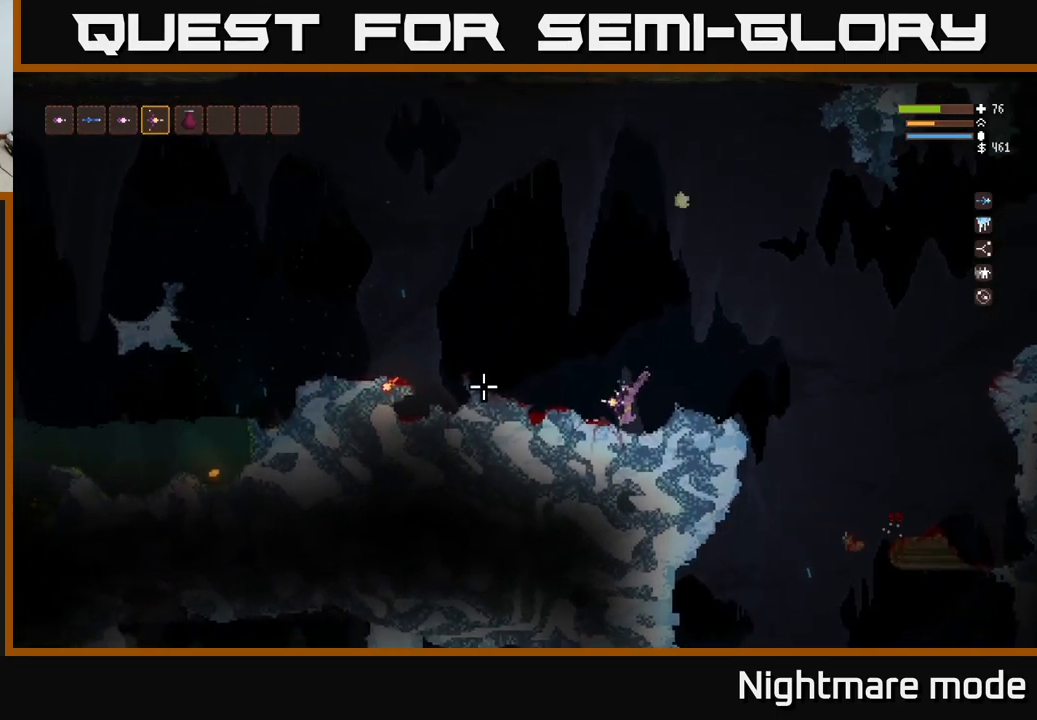
{"buttons": [], "left_stick": "left", "right_stick": "left", "events": [[116, "L2", "down"], [233, "L2", "up"]]}
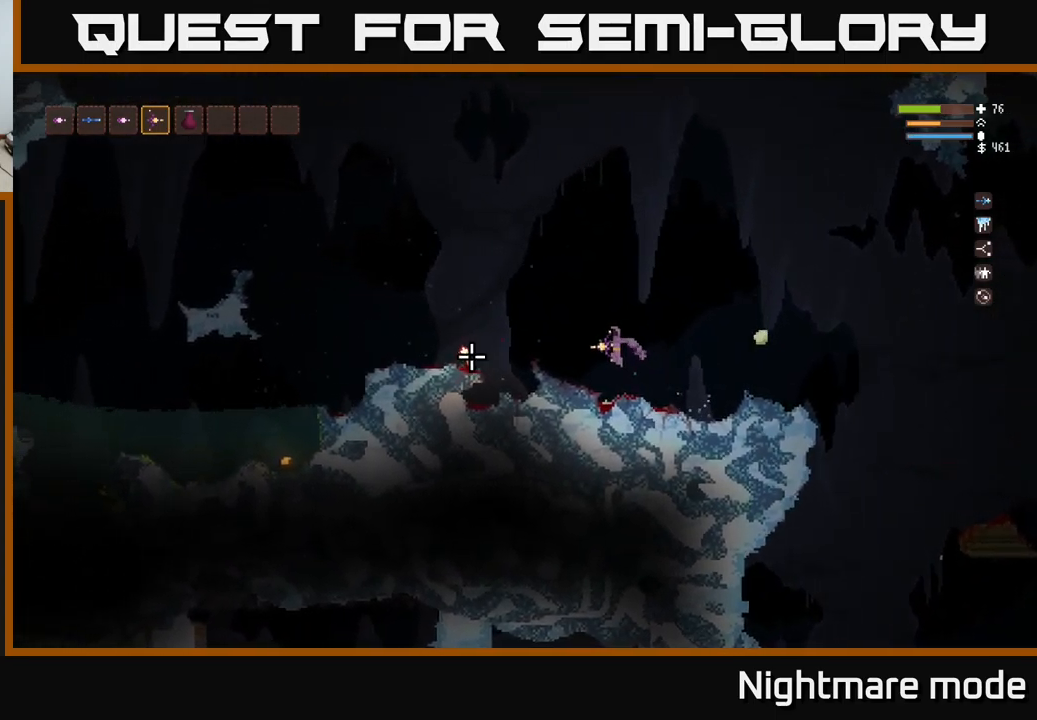
{"buttons": [], "left_stick": "left", "right_stick": "left", "events": [[166, "L2", "down"], [433, "L2", "up"]]}
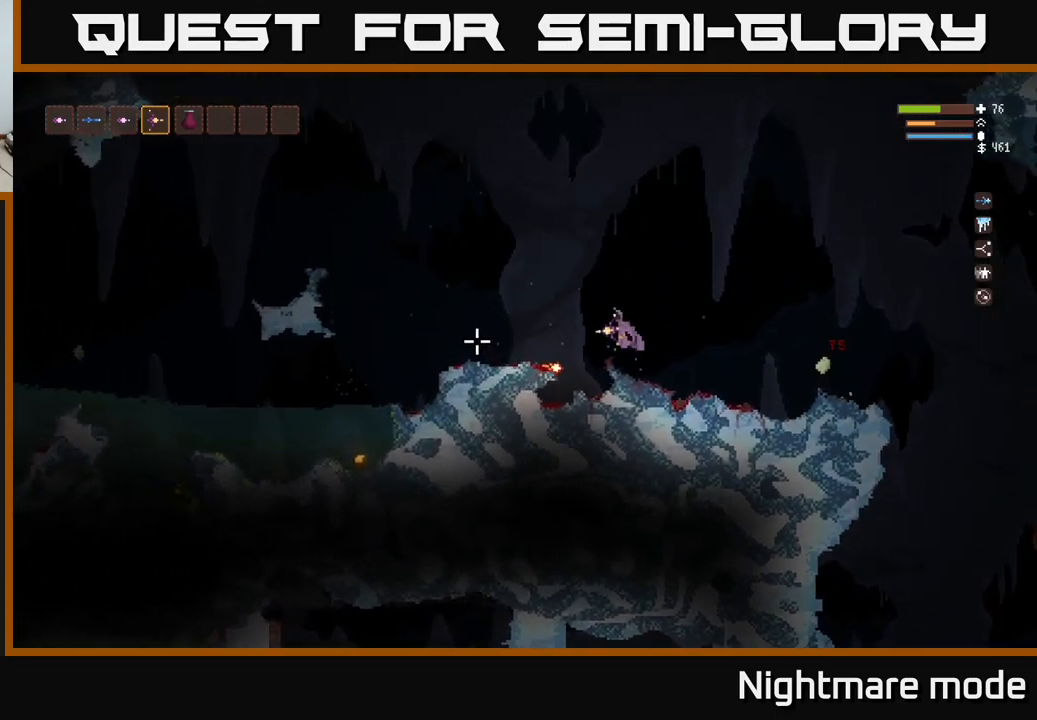
{"buttons": [], "left_stick": "center", "right_stick": "left", "events": [[300, "L2", "down"], [350, "L2", "up"], [466, "left_stick", "center"]]}
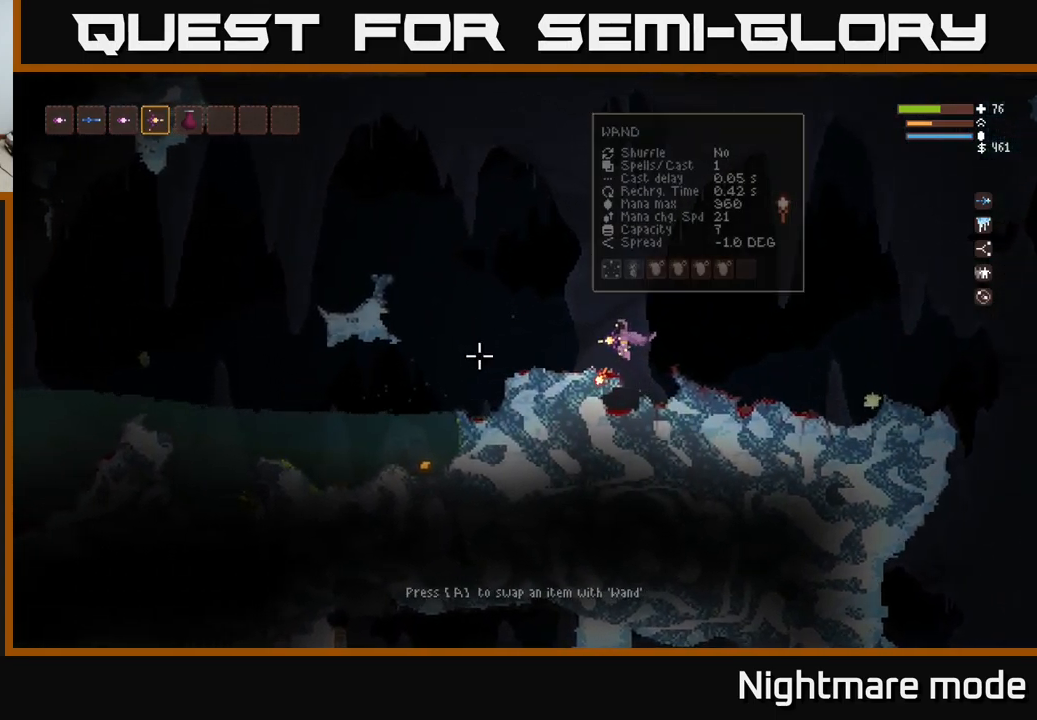
{"buttons": [], "left_stick": "center", "right_stick": "left", "events": []}
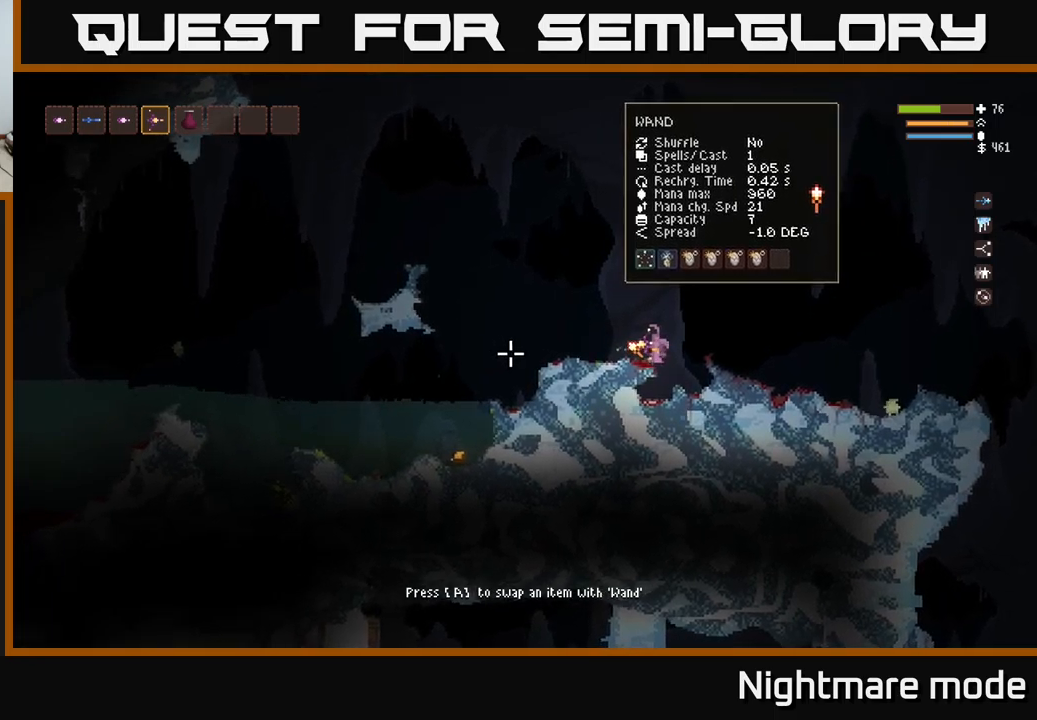
{"buttons": [], "left_stick": "center", "right_stick": "left", "events": [[83, "left_stick", "left"], [367, "left_stick", "center"]]}
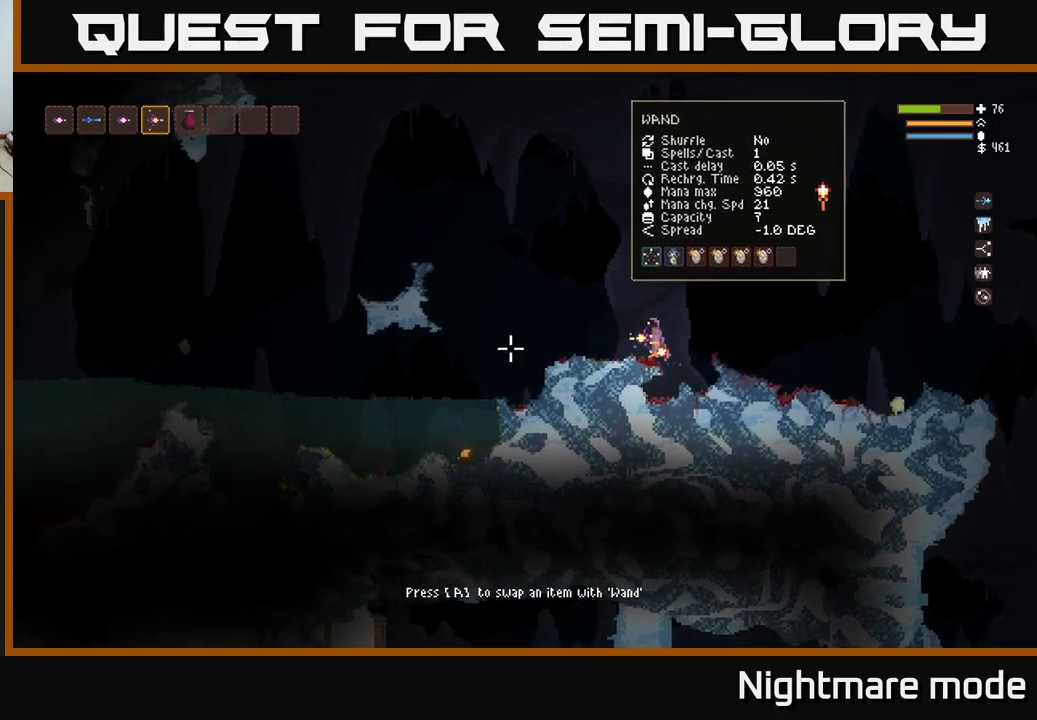
{"buttons": [], "left_stick": "left", "right_stick": "left", "events": [[133, "left_stick", "left"], [217, "L2", "down"], [383, "L2", "up"]]}
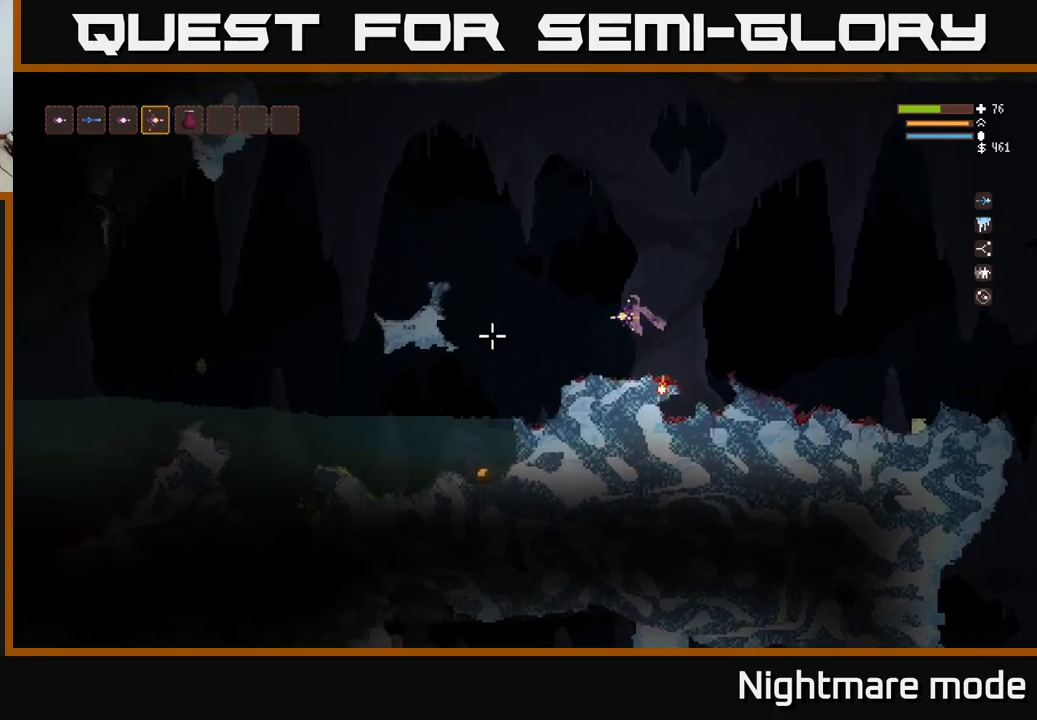
{"buttons": ["L2"], "left_stick": "left", "right_stick": "left", "events": [[483, "L2", "down"]]}
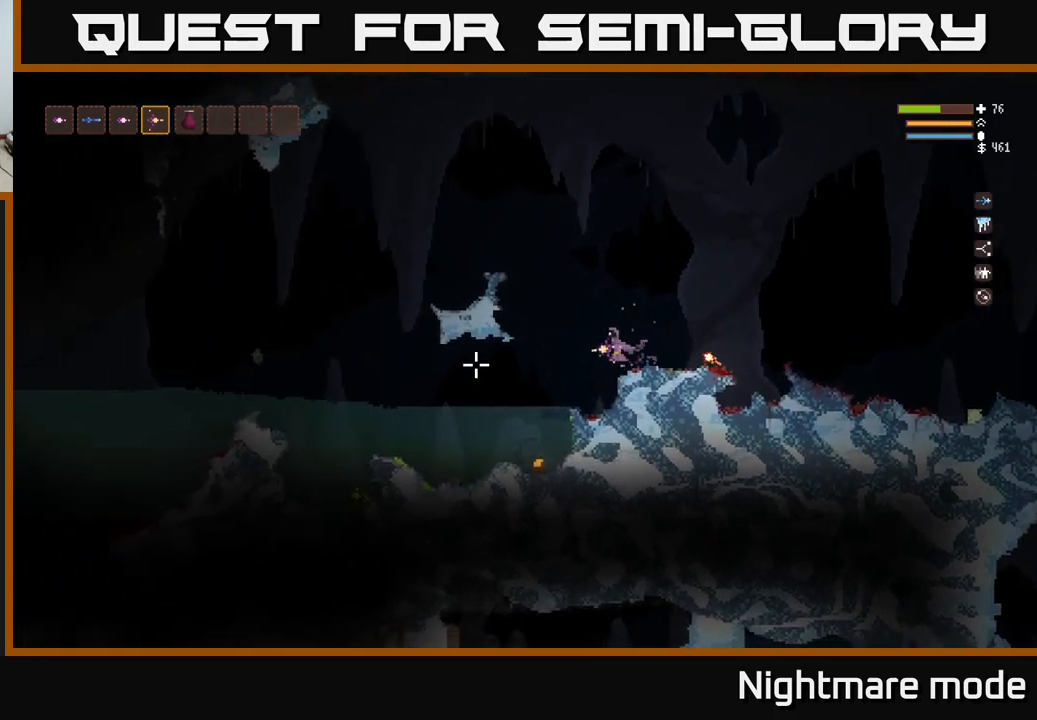
{"buttons": [], "left_stick": "center", "right_stick": "left", "events": [[67, "L2", "up"], [283, "left_stick", "center"]]}
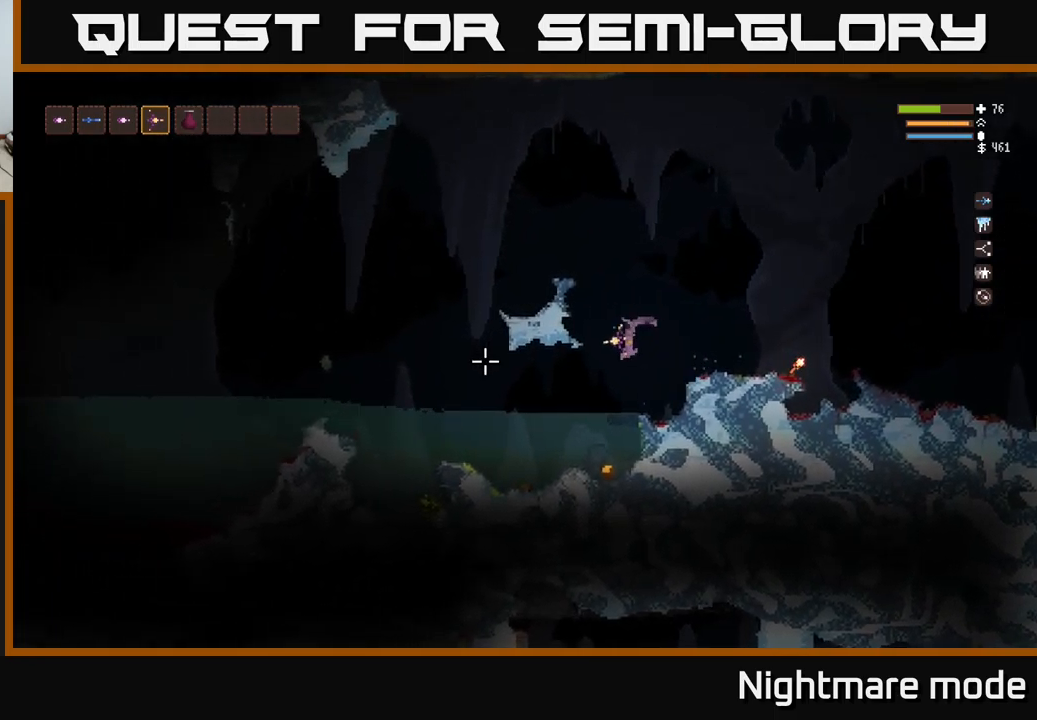
{"buttons": [], "left_stick": "center", "right_stick": "left", "events": [[317, "left_stick", "left"], [433, "left_stick", "center"]]}
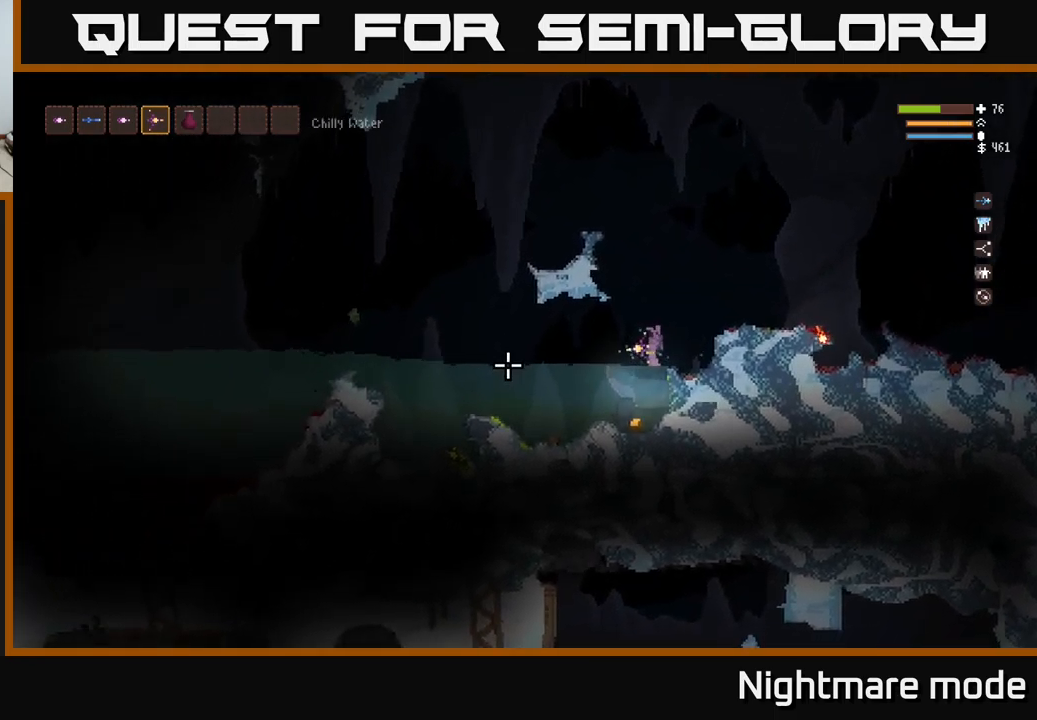
{"buttons": [], "left_stick": "left", "right_stick": "left", "events": [[100, "left_stick", "left"]]}
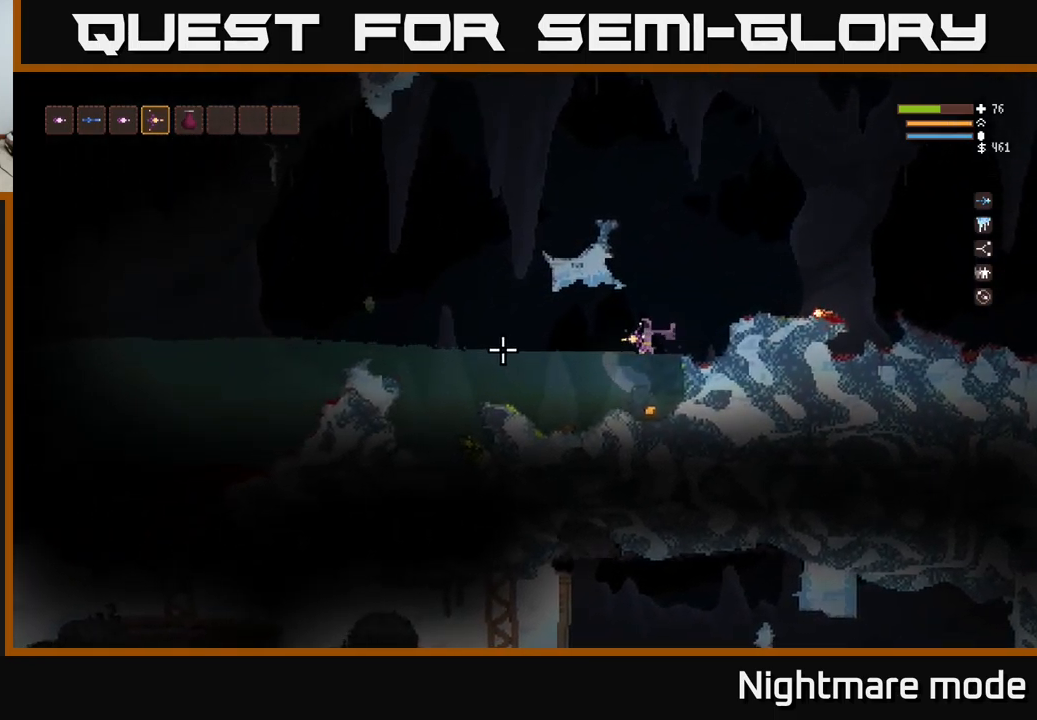
{"buttons": [], "left_stick": "left", "right_stick": "left", "events": []}
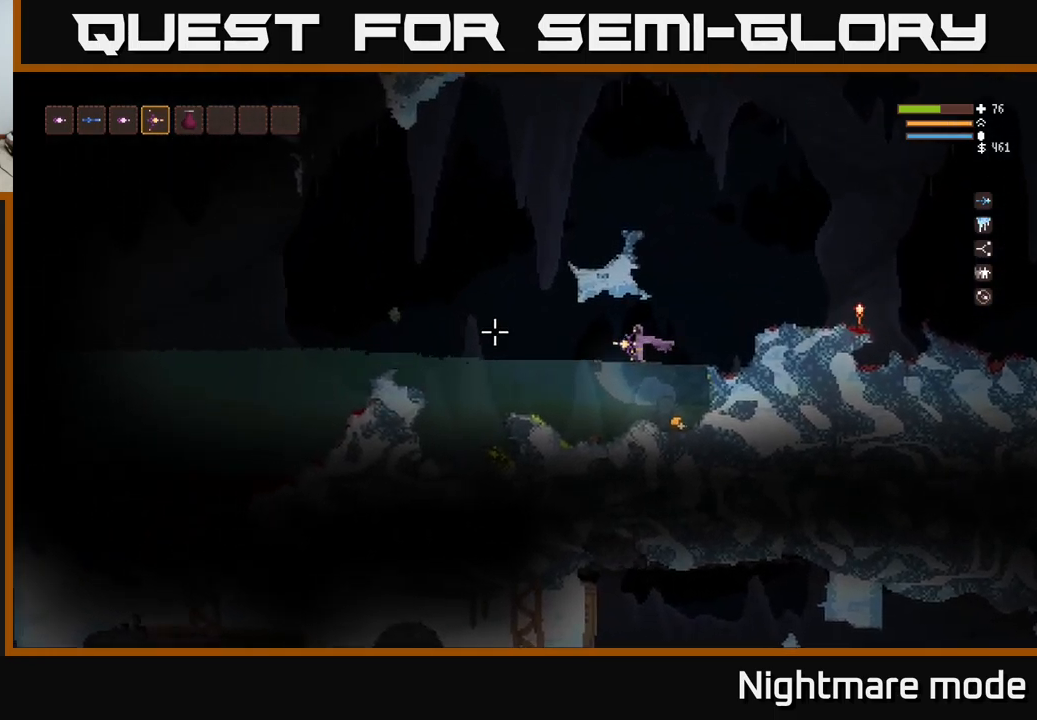
{"buttons": [], "left_stick": "left", "right_stick": "left", "events": []}
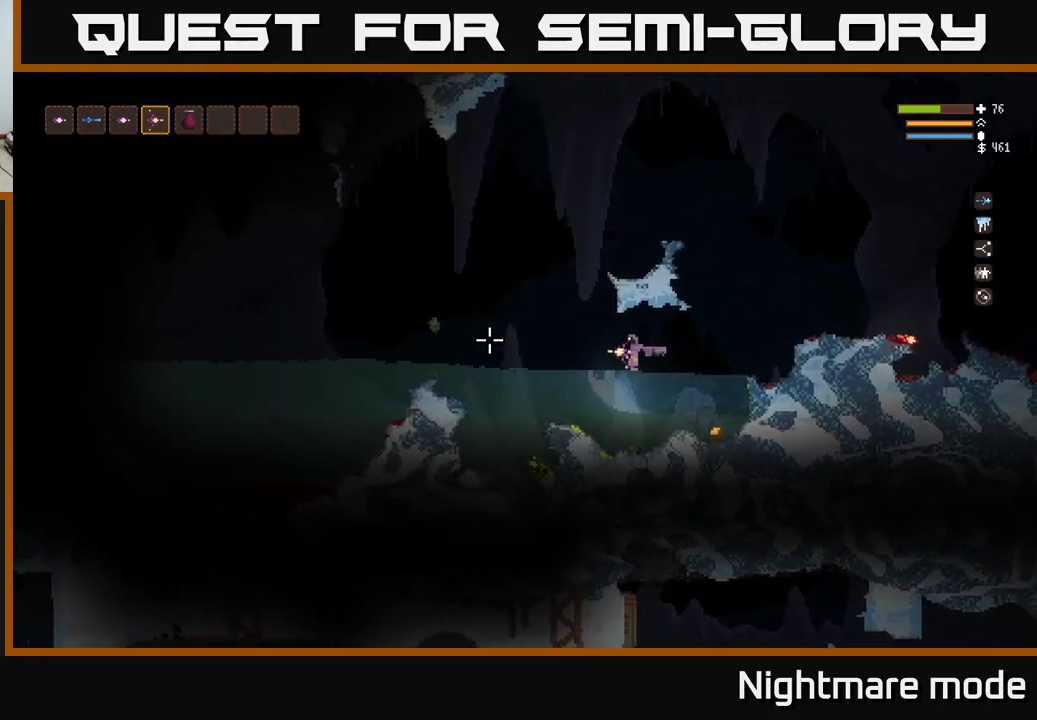
{"buttons": [], "left_stick": "left", "right_stick": "left", "events": []}
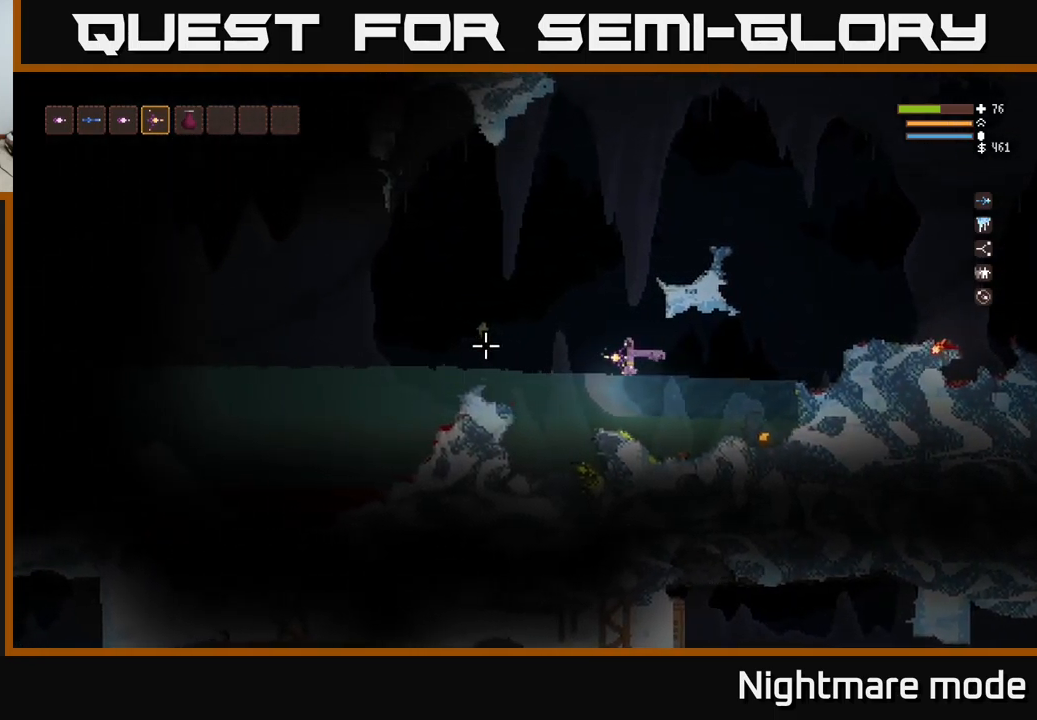
{"buttons": [], "left_stick": "left", "right_stick": "left", "events": []}
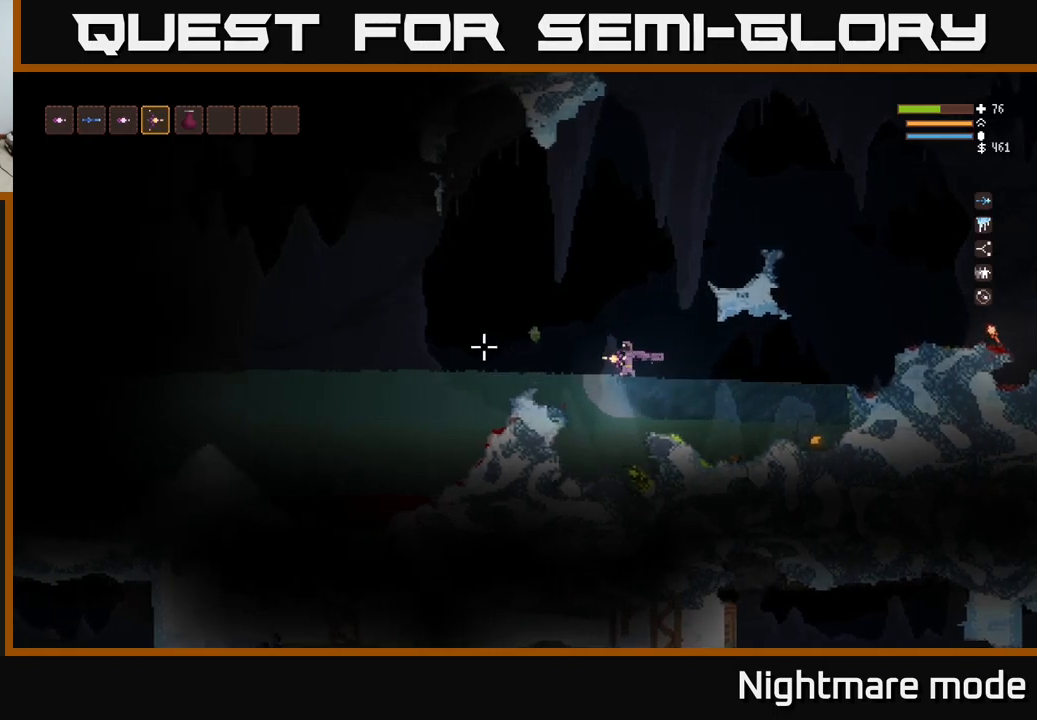
{"buttons": [], "left_stick": "left", "right_stick": "left", "events": []}
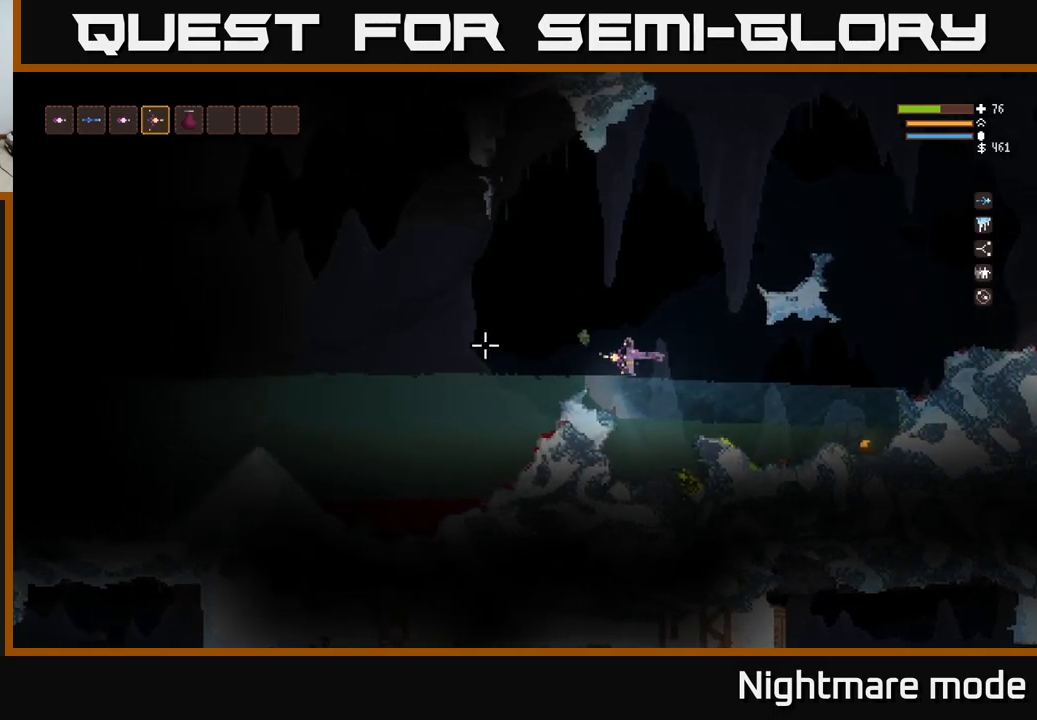
{"buttons": [], "left_stick": "left", "right_stick": "left", "events": []}
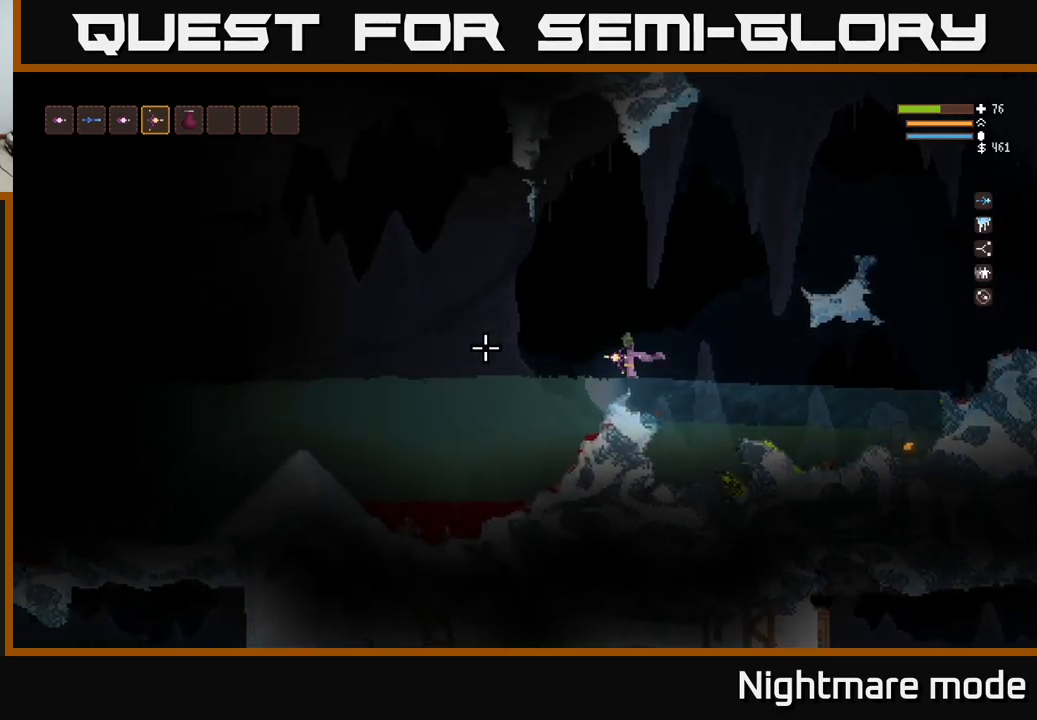
{"buttons": [], "left_stick": "left", "right_stick": "left", "events": []}
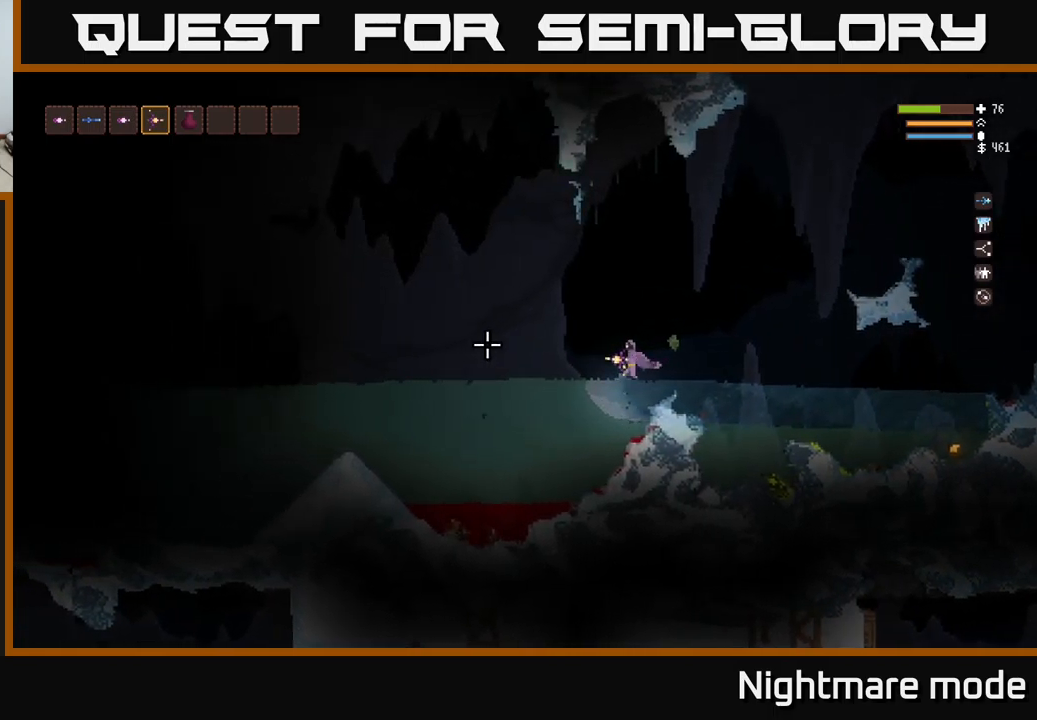
{"buttons": [], "left_stick": "left", "right_stick": "left", "events": []}
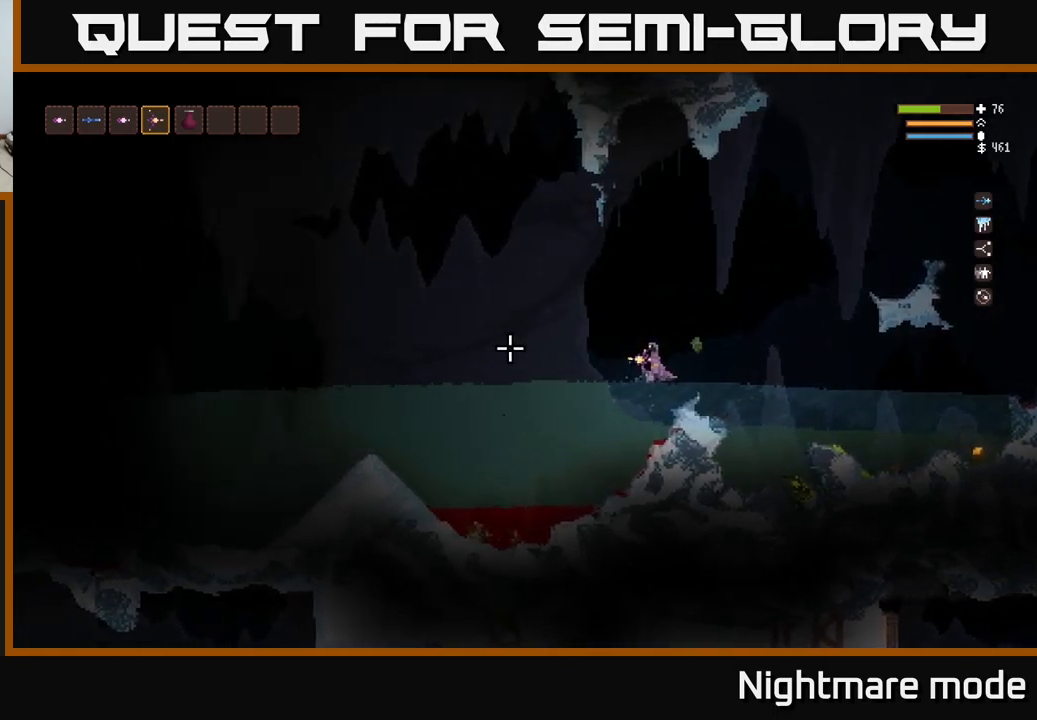
{"buttons": [], "left_stick": "right", "right_stick": "left", "events": [[34, "L2", "down"], [150, "L2", "up"], [367, "left_stick", "center"], [417, "left_stick", "right"]]}
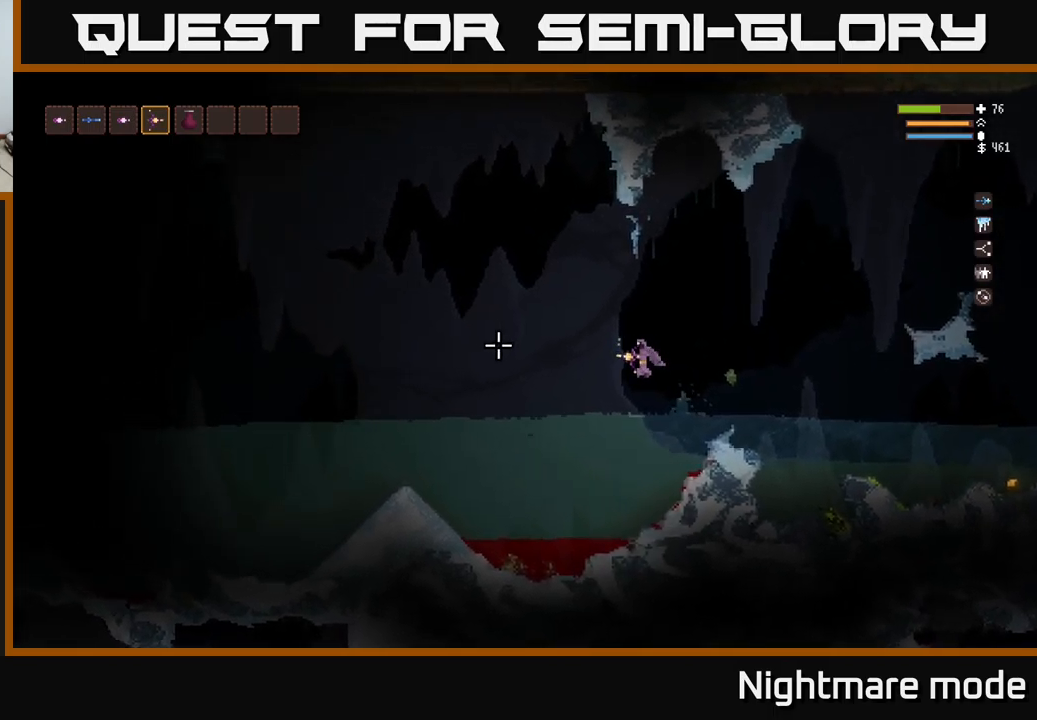
{"buttons": [], "left_stick": "left", "right_stick": "left", "events": [[100, "left_stick", "left"]]}
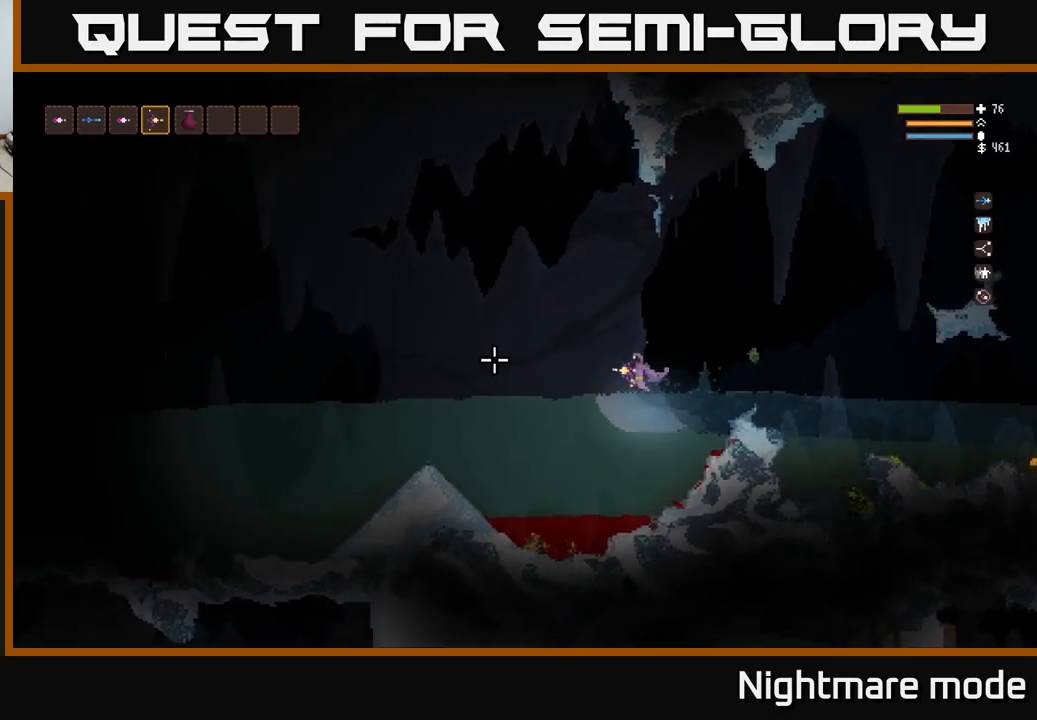
{"buttons": [], "left_stick": "left", "right_stick": "left", "events": []}
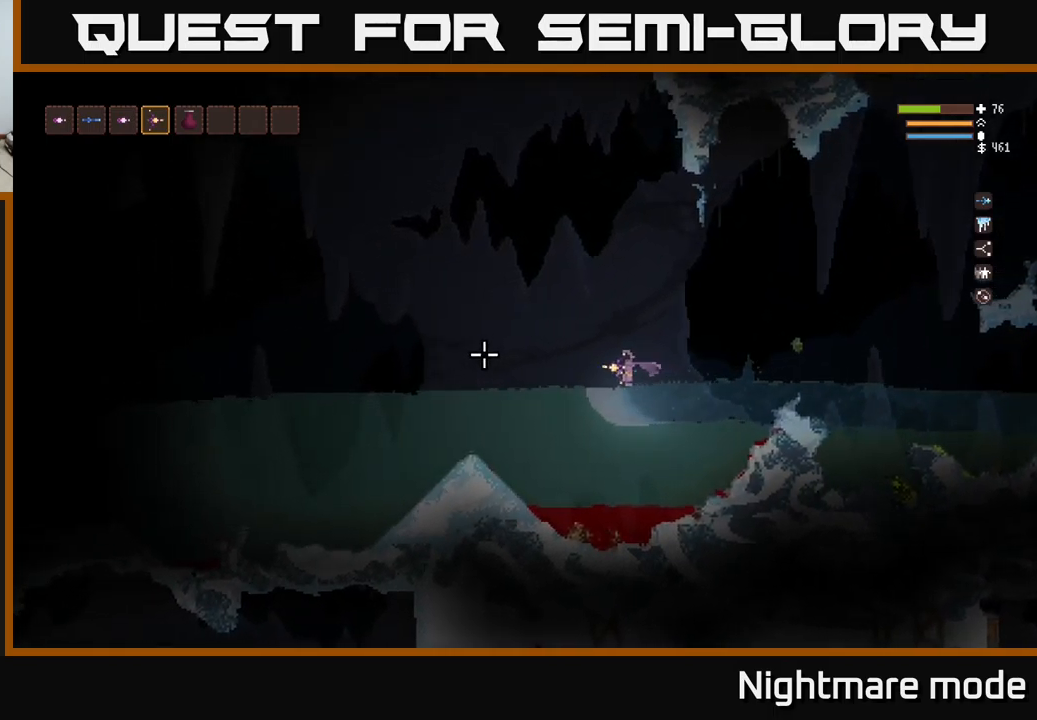
{"buttons": [], "left_stick": "left", "right_stick": "left", "events": []}
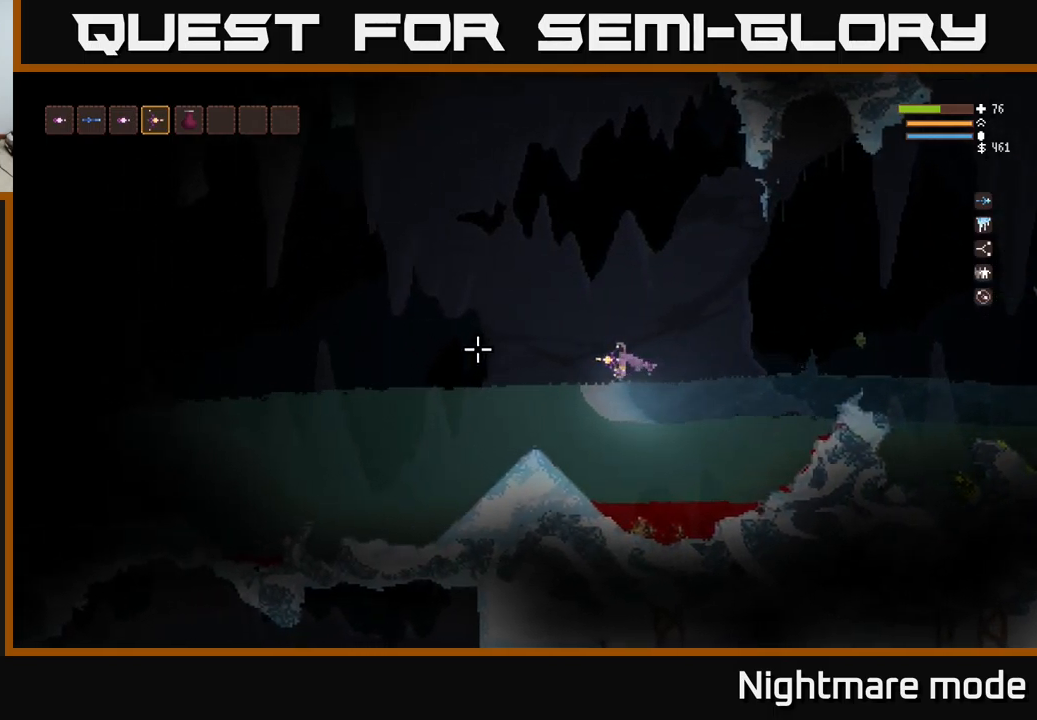
{"buttons": [], "left_stick": "left", "right_stick": "left", "events": []}
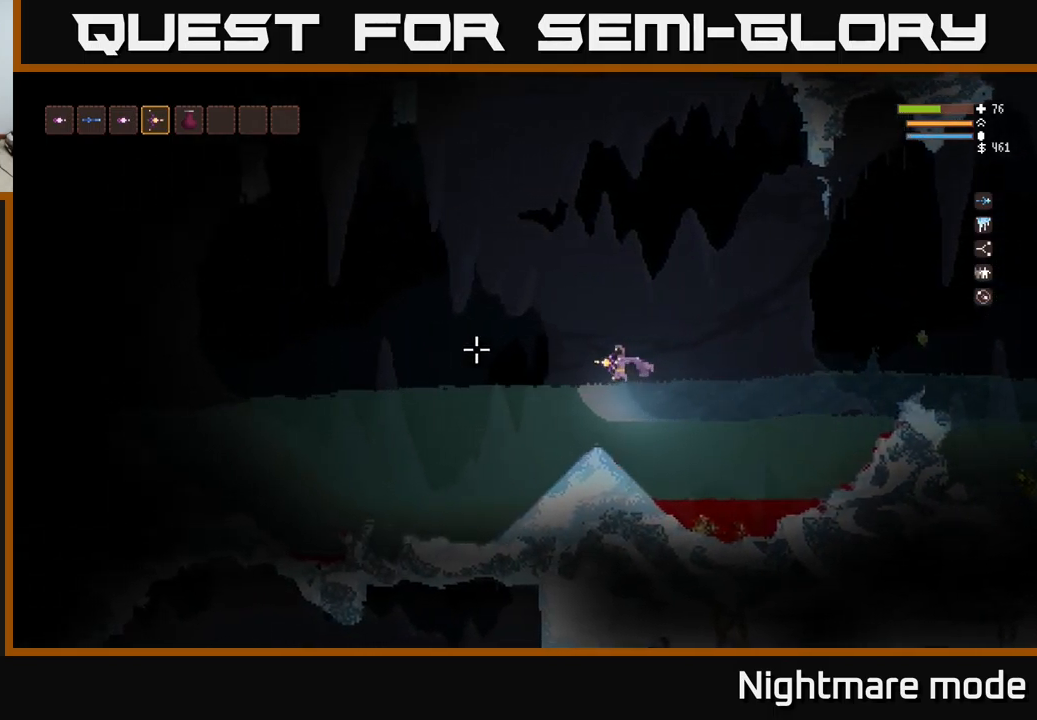
{"buttons": [], "left_stick": "left", "right_stick": "left", "events": []}
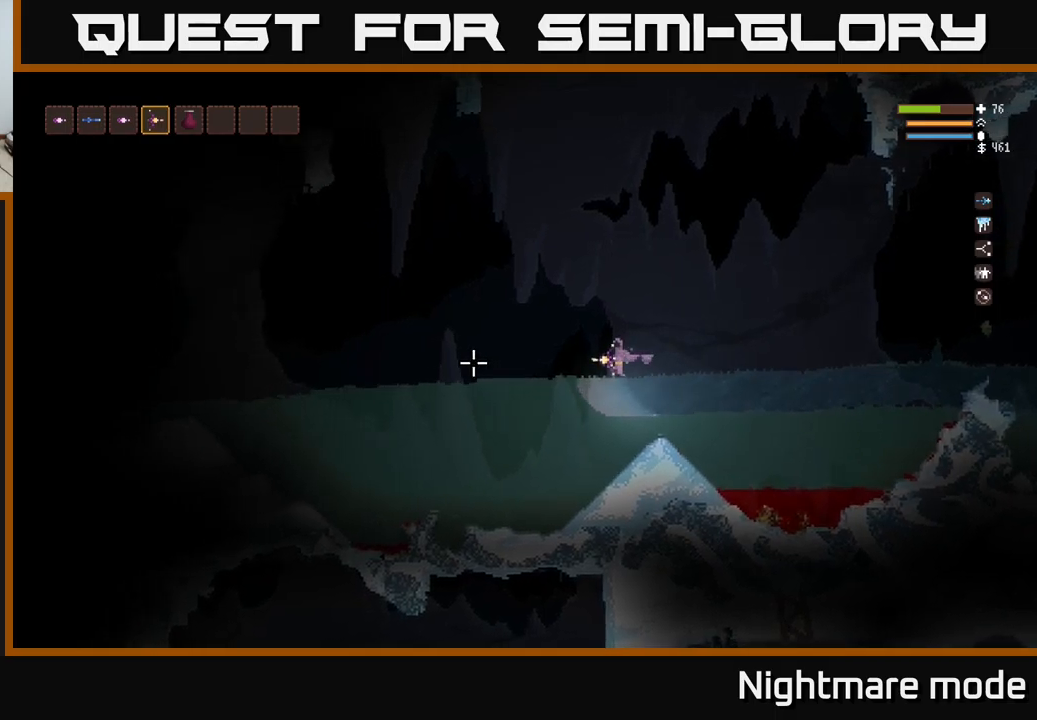
{"buttons": [], "left_stick": "left", "right_stick": "left", "events": []}
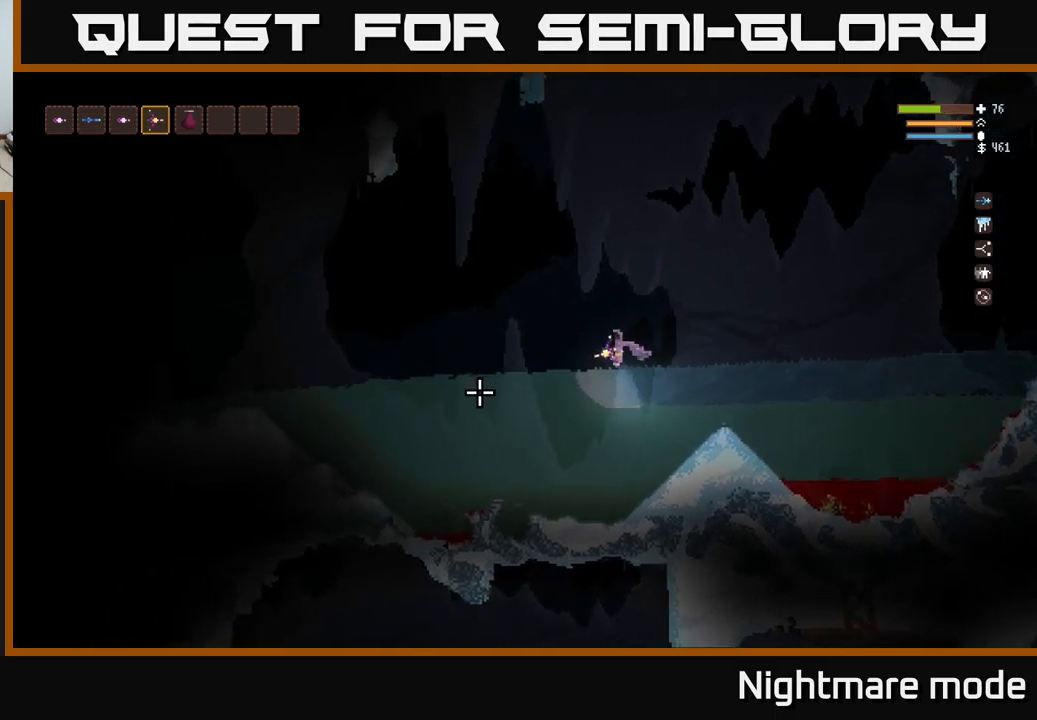
{"buttons": [], "left_stick": "left", "right_stick": "down-left", "events": [[433, "right_stick", "down-left"]]}
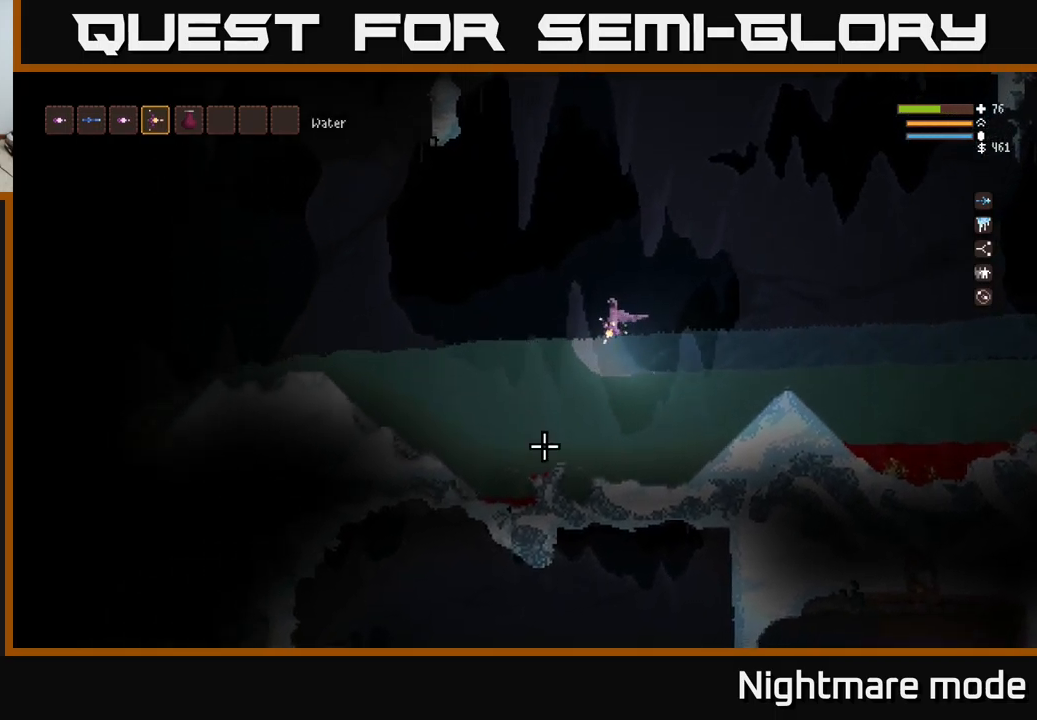
{"buttons": [], "left_stick": "left", "right_stick": "down", "events": [[33, "right_stick", "down"], [333, "R2", "down"], [366, "R2", "up"]]}